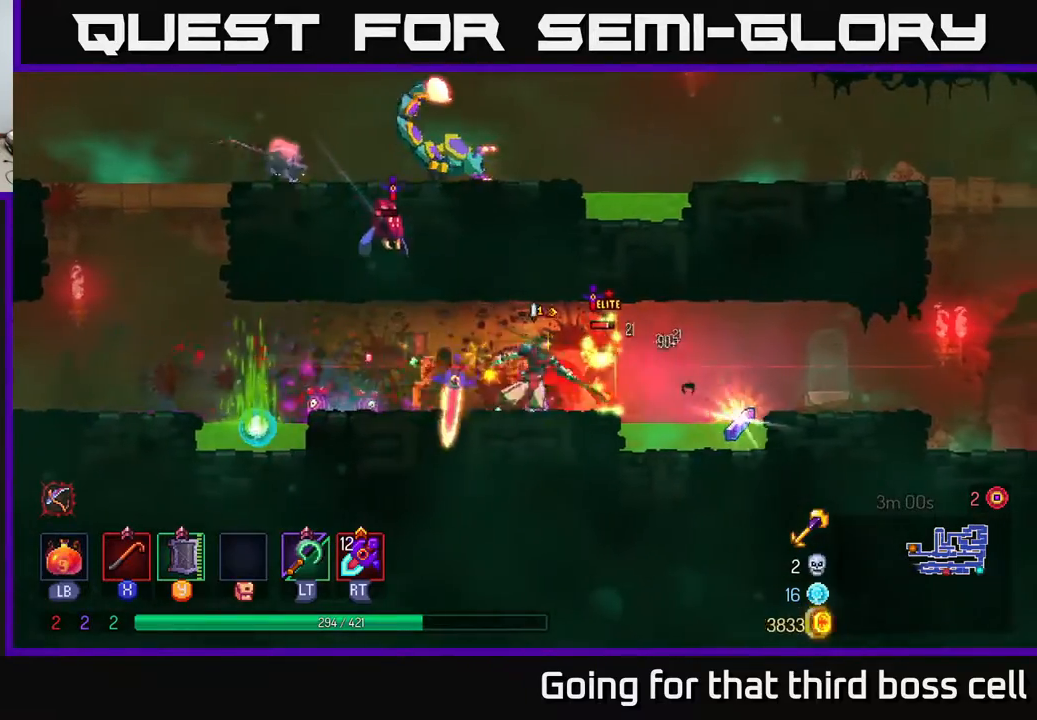
Gameplay with a controller (Xbox layout); each line is a JSON object with the inputs held at the frame after it. "events" lists button and stick changes between this image and that frame as [ms after this image, input, new state], when the widget could be followed in between.
{"buttons": [], "left_stick": "right", "right_stick": "center", "events": [[33, "left_stick", "center"], [150, "X", "down"], [250, "X", "up"], [300, "X", "down"], [383, "X", "up"], [433, "left_stick", "right"]]}
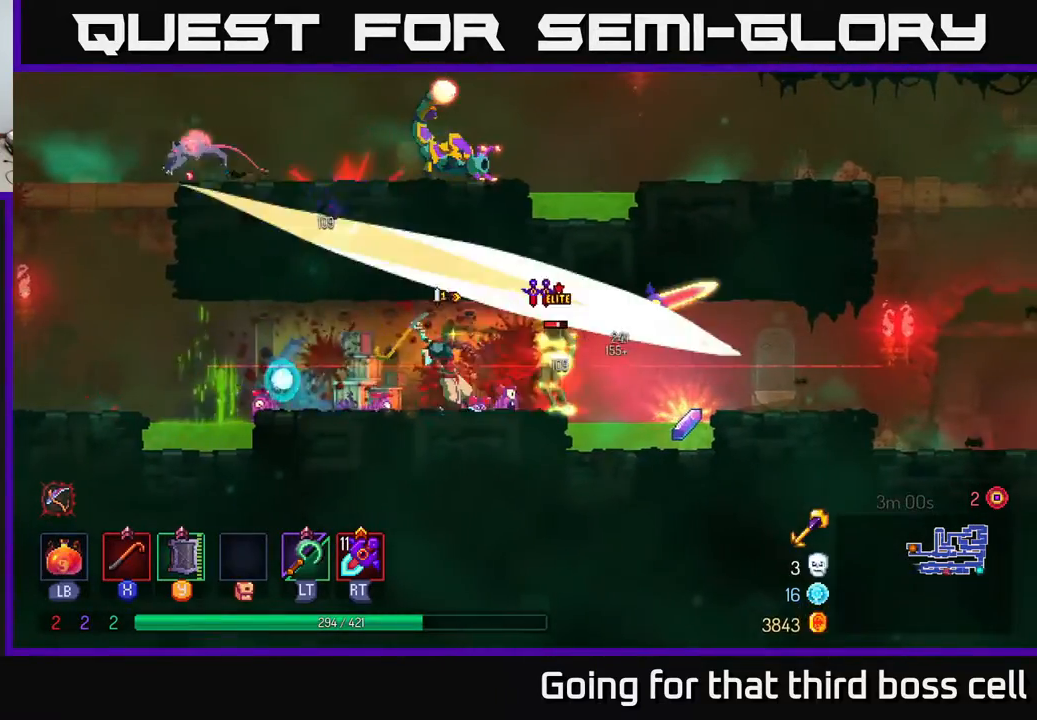
{"buttons": ["A"], "left_stick": "right", "right_stick": "center", "events": [[67, "A", "down"], [150, "A", "up"], [233, "A", "down"], [300, "A", "up"], [417, "A", "down"]]}
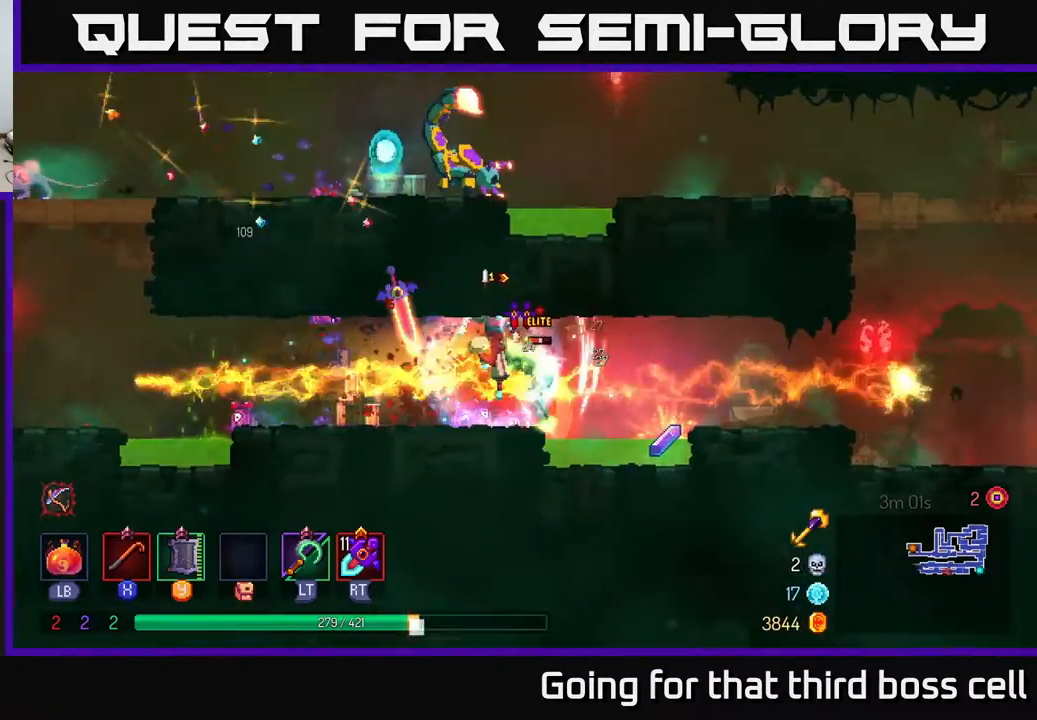
{"buttons": [], "left_stick": "right", "right_stick": "center", "events": [[50, "A", "up"], [83, "B", "down"], [217, "B", "up"], [333, "A", "down"], [450, "A", "up"]]}
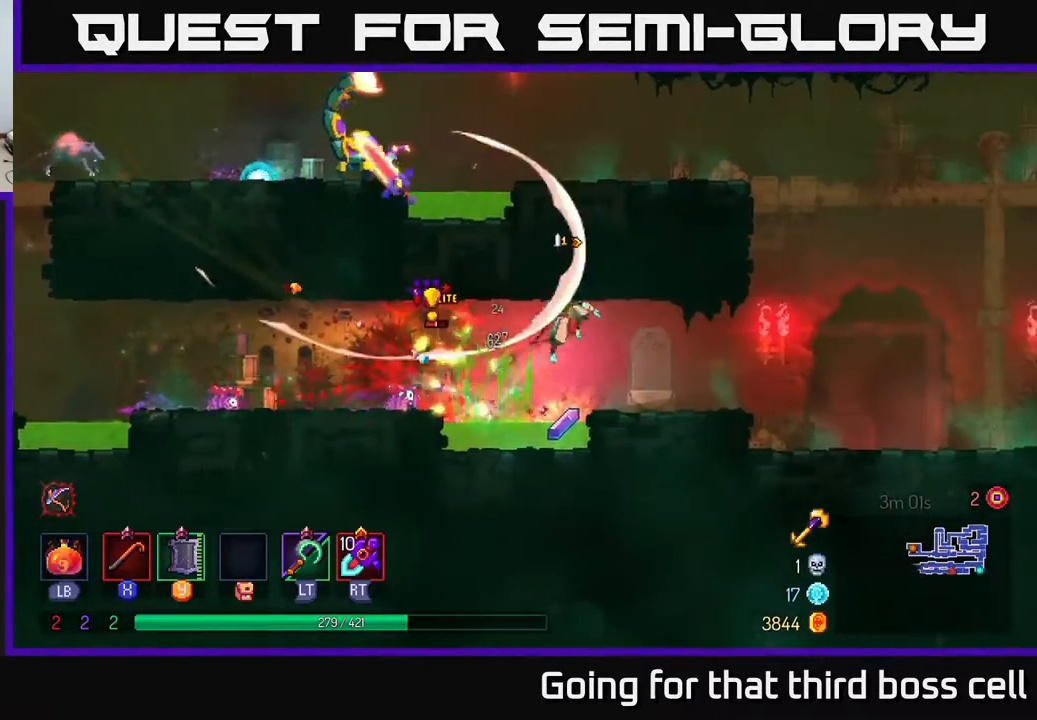
{"buttons": [], "left_stick": "left", "right_stick": "center", "events": [[33, "A", "down"], [133, "A", "up"], [233, "R1", "down"], [250, "left_stick", "left"], [283, "R1", "up"], [400, "R1", "down"], [500, "R1", "up"]]}
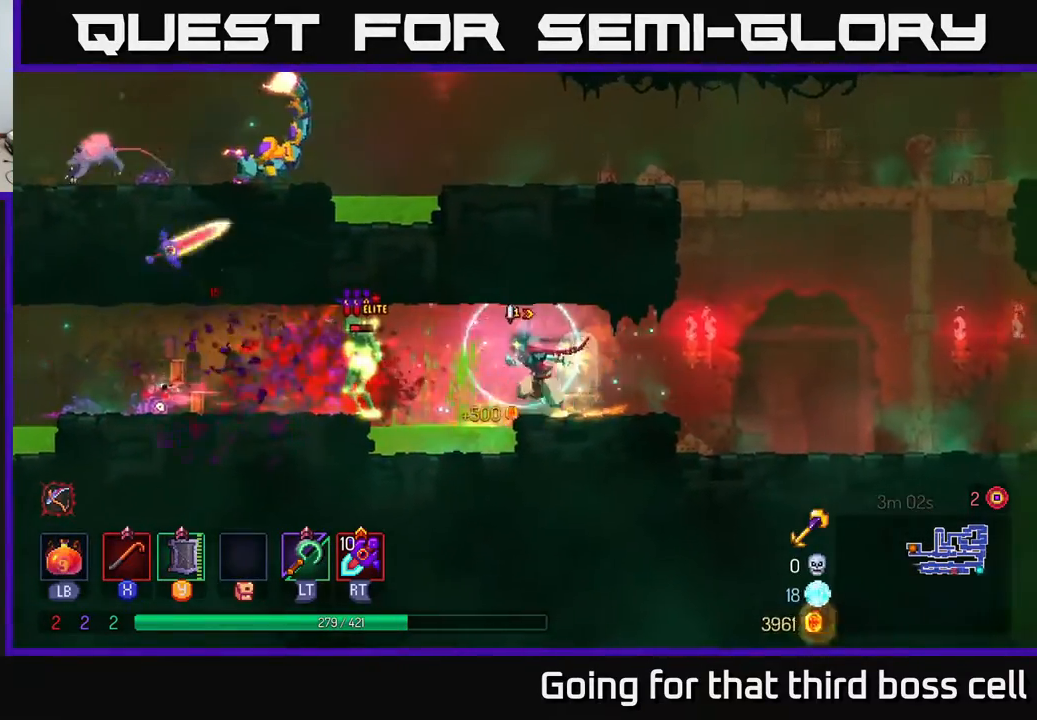
{"buttons": ["B"], "left_stick": "left", "right_stick": "center", "events": [[50, "R1", "down"], [83, "A", "down"], [183, "R1", "up"], [250, "A", "up"], [367, "A", "down"], [400, "A", "up"], [417, "B", "down"]]}
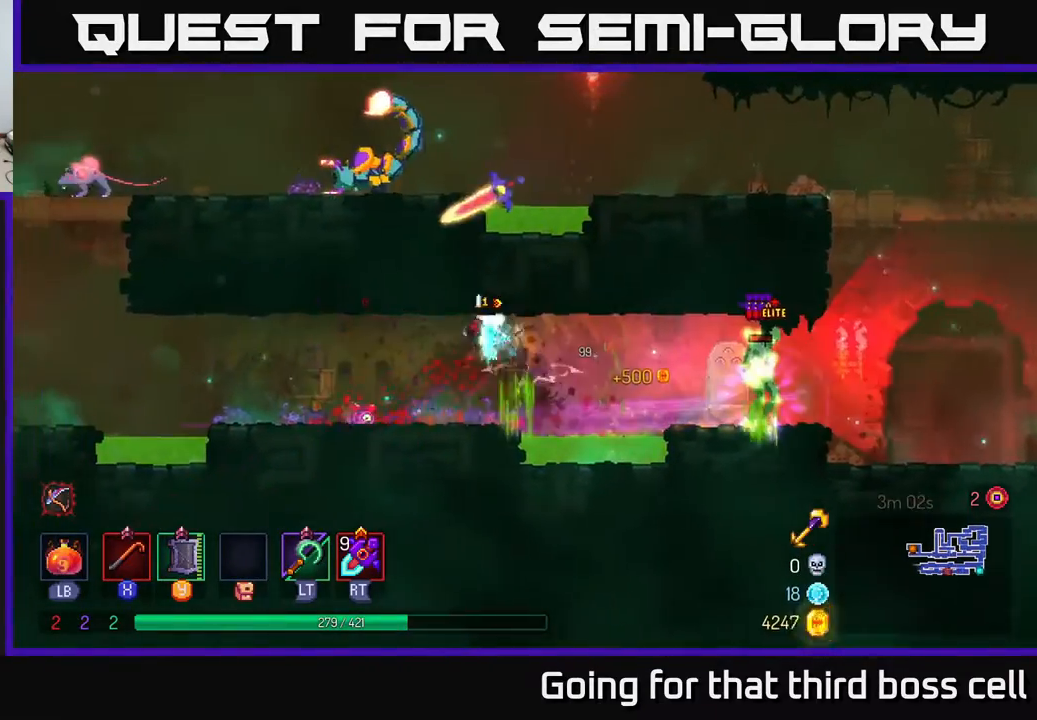
{"buttons": [], "left_stick": "center", "right_stick": "center", "events": [[17, "B", "up"], [83, "left_stick", "right"], [117, "X", "down"], [200, "X", "up"], [317, "X", "down"], [367, "left_stick", "center"], [433, "X", "up"]]}
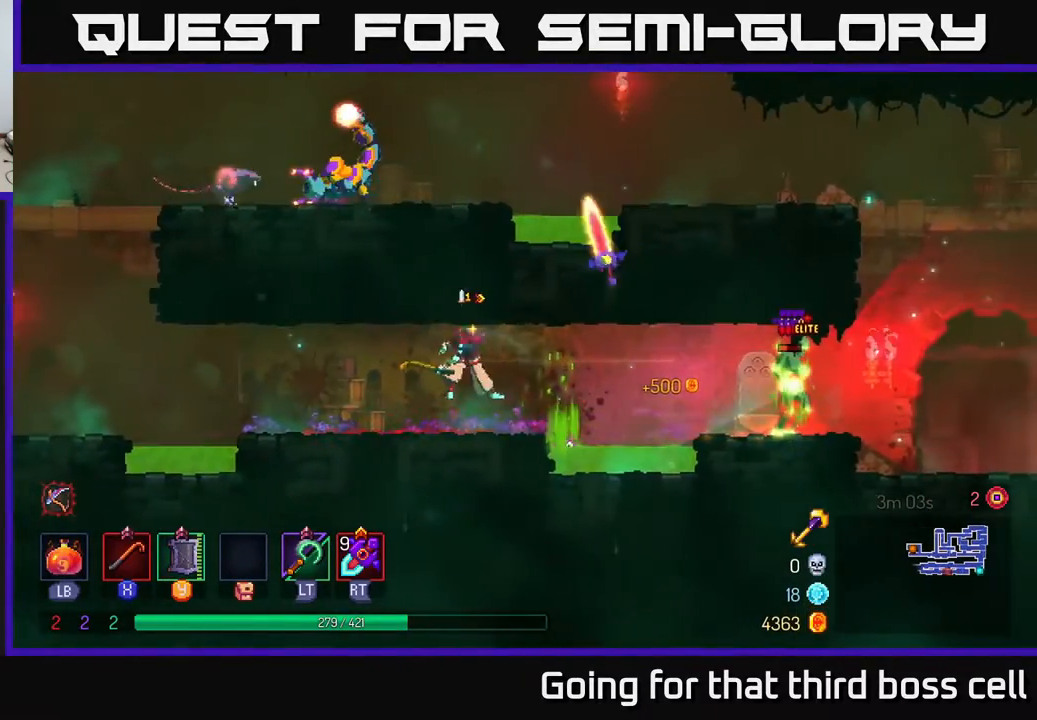
{"buttons": [], "left_stick": "left", "right_stick": "center", "events": [[350, "left_stick", "left"]]}
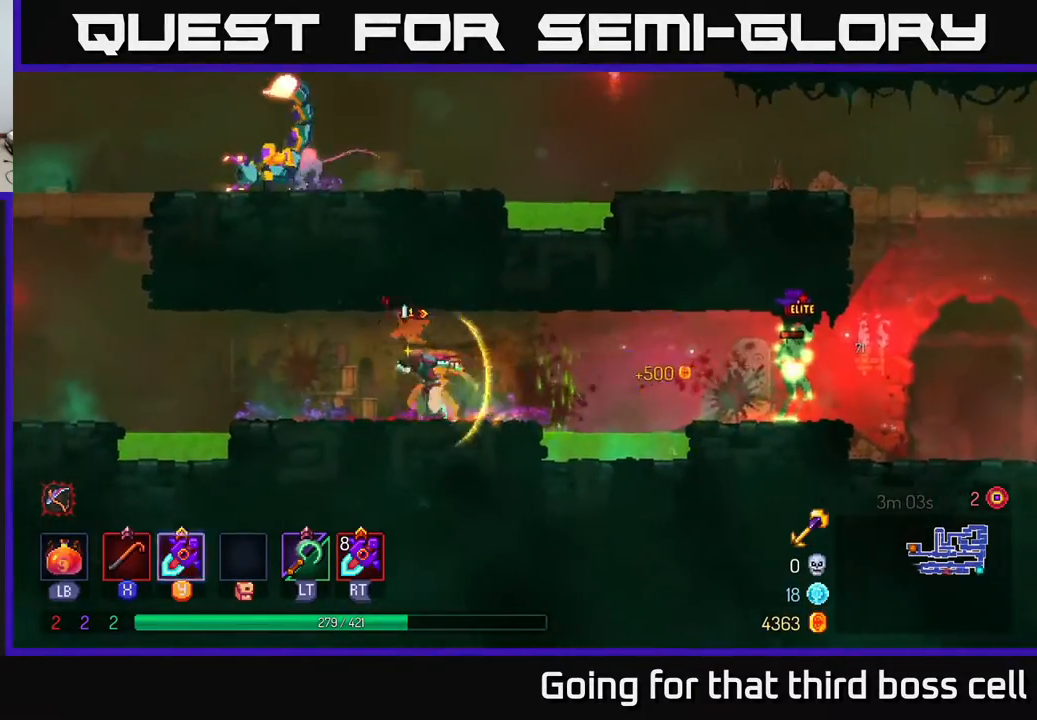
{"buttons": [], "left_stick": "right", "right_stick": "center", "events": [[33, "R2", "down"], [100, "R2", "up"], [133, "left_stick", "center"], [450, "left_stick", "right"]]}
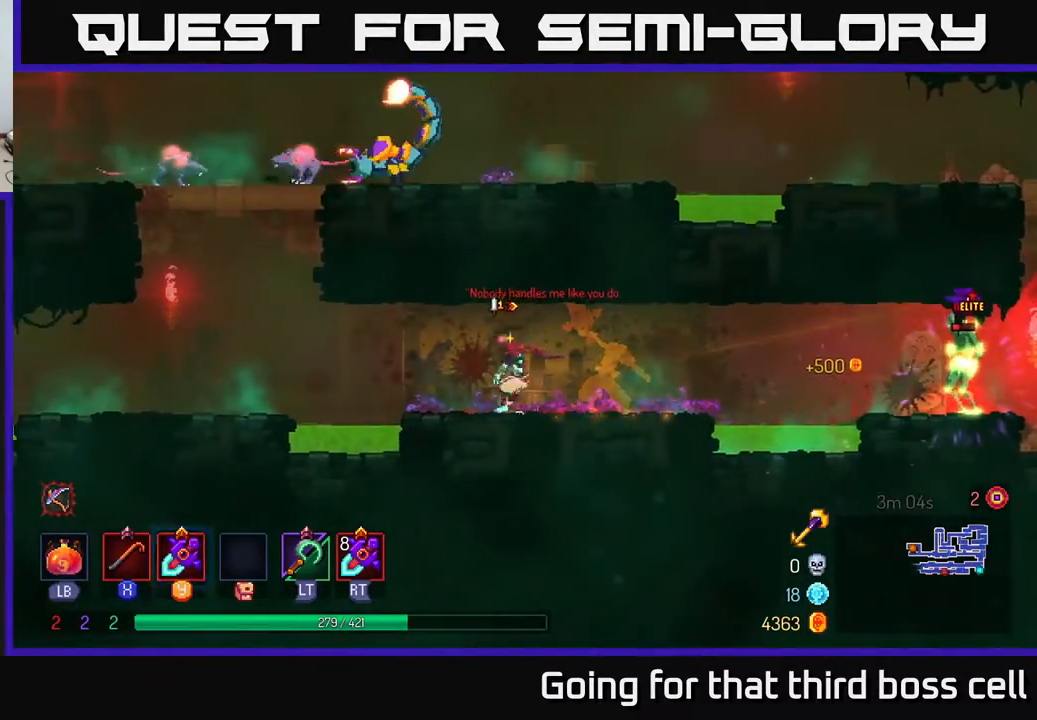
{"buttons": ["Y"], "left_stick": "center", "right_stick": "center", "events": [[83, "left_stick", "center"], [200, "Y", "down"], [267, "Y", "up"], [483, "Y", "down"]]}
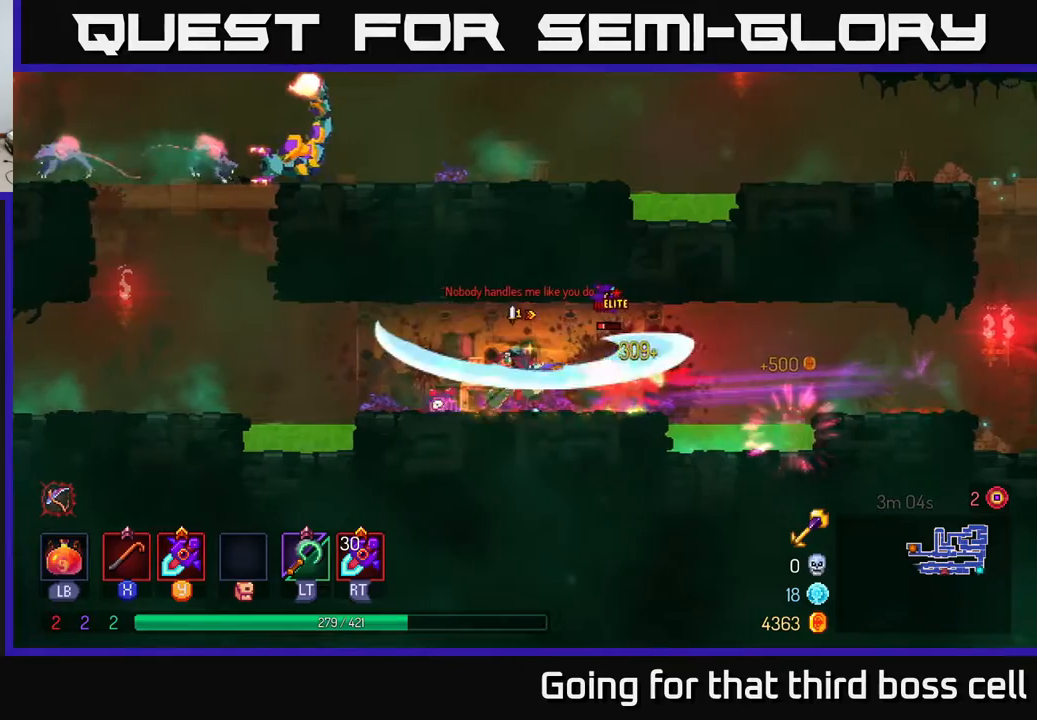
{"buttons": ["Y"], "left_stick": "center", "right_stick": "center", "events": [[33, "left_stick", "right"], [83, "Y", "up"], [150, "Y", "down"], [200, "left_stick", "center"], [233, "Y", "up"], [317, "Y", "down"], [417, "Y", "up"], [500, "Y", "down"]]}
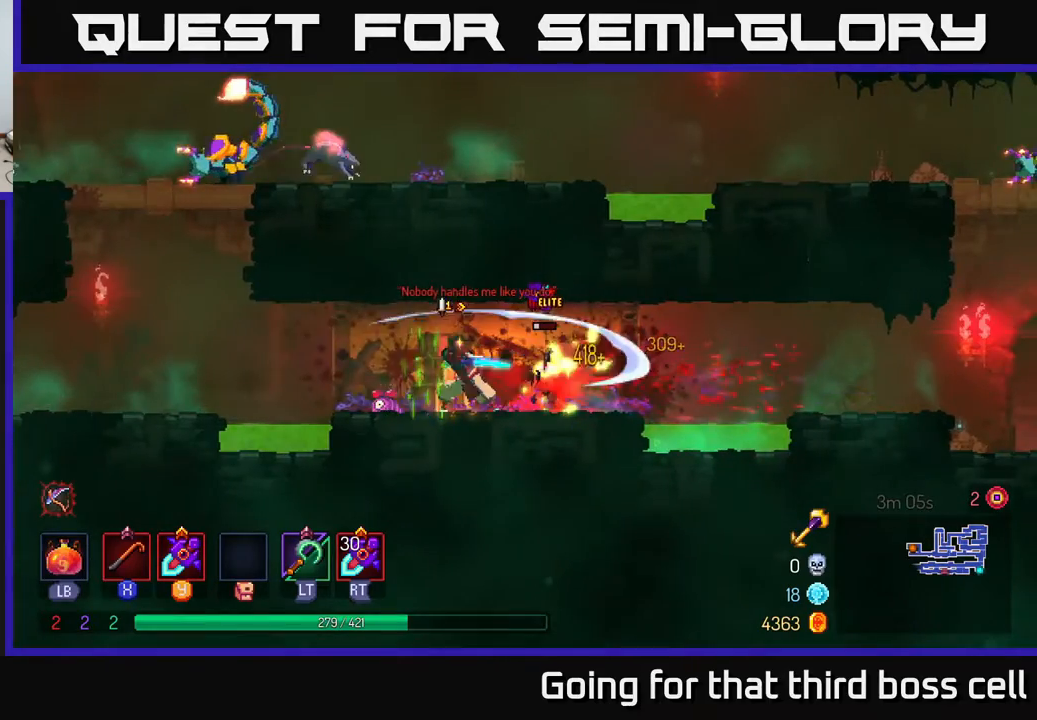
{"buttons": [], "left_stick": "center", "right_stick": "center", "events": [[83, "Y", "up"], [167, "Y", "down"], [267, "Y", "up"], [350, "Y", "down"], [450, "Y", "up"]]}
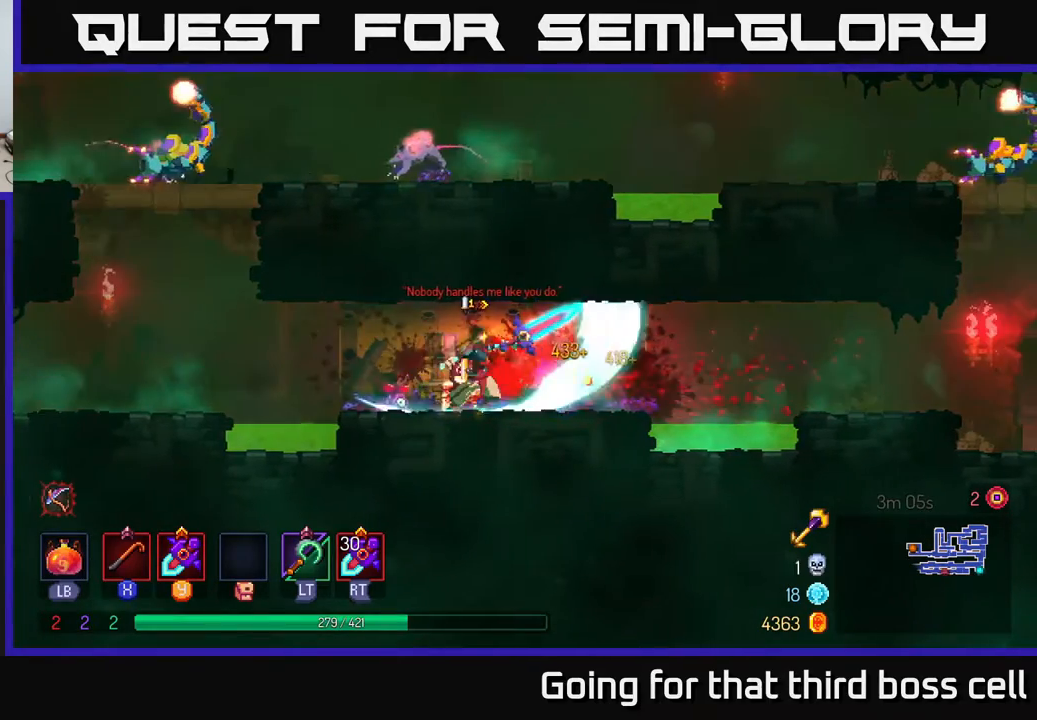
{"buttons": [], "left_stick": "center", "right_stick": "center", "events": []}
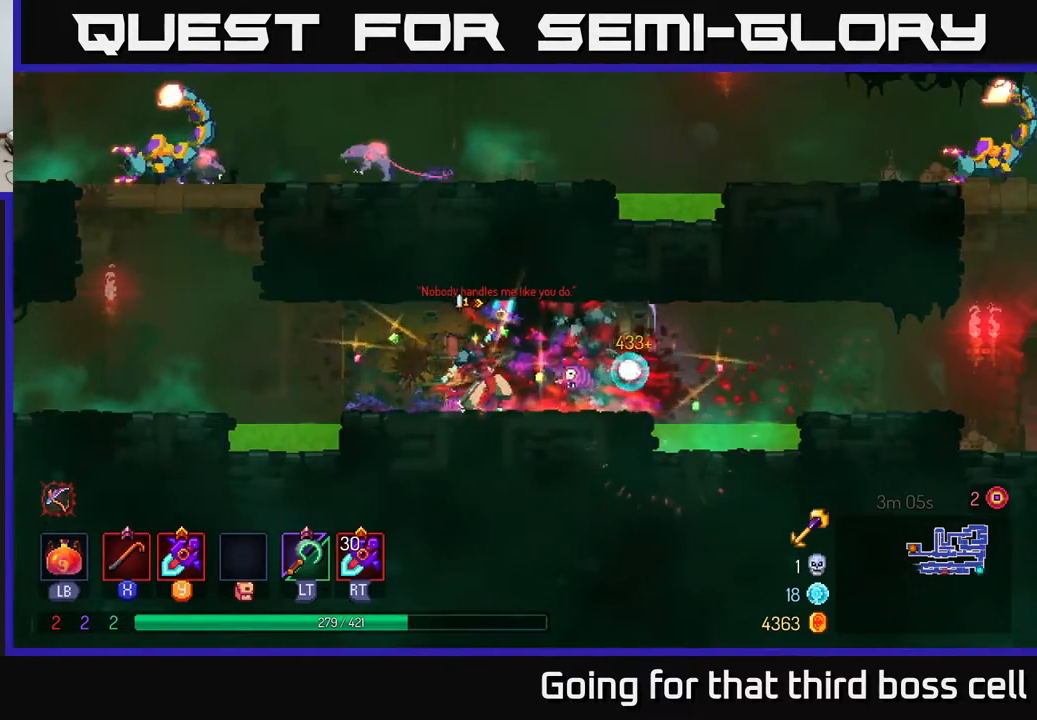
{"buttons": [], "left_stick": "right", "right_stick": "center", "events": [[383, "left_stick", "right"]]}
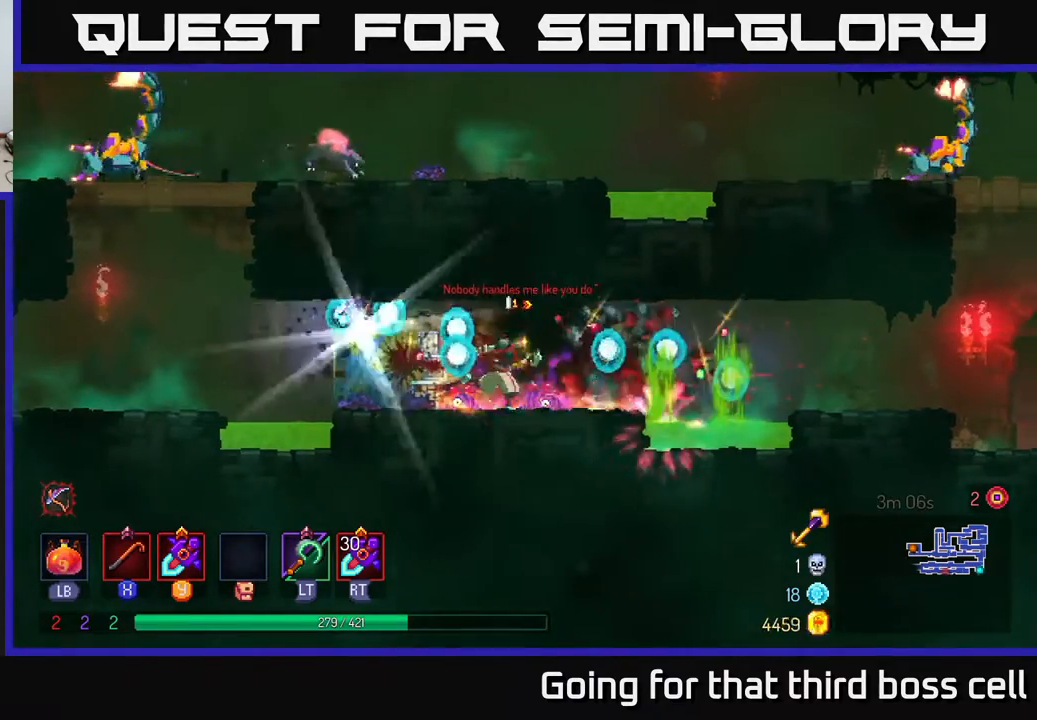
{"buttons": [], "left_stick": "left", "right_stick": "center", "events": [[50, "left_stick", "center"], [83, "R2", "down"], [150, "R2", "up"], [217, "left_stick", "right"], [383, "left_stick", "center"], [433, "left_stick", "left"]]}
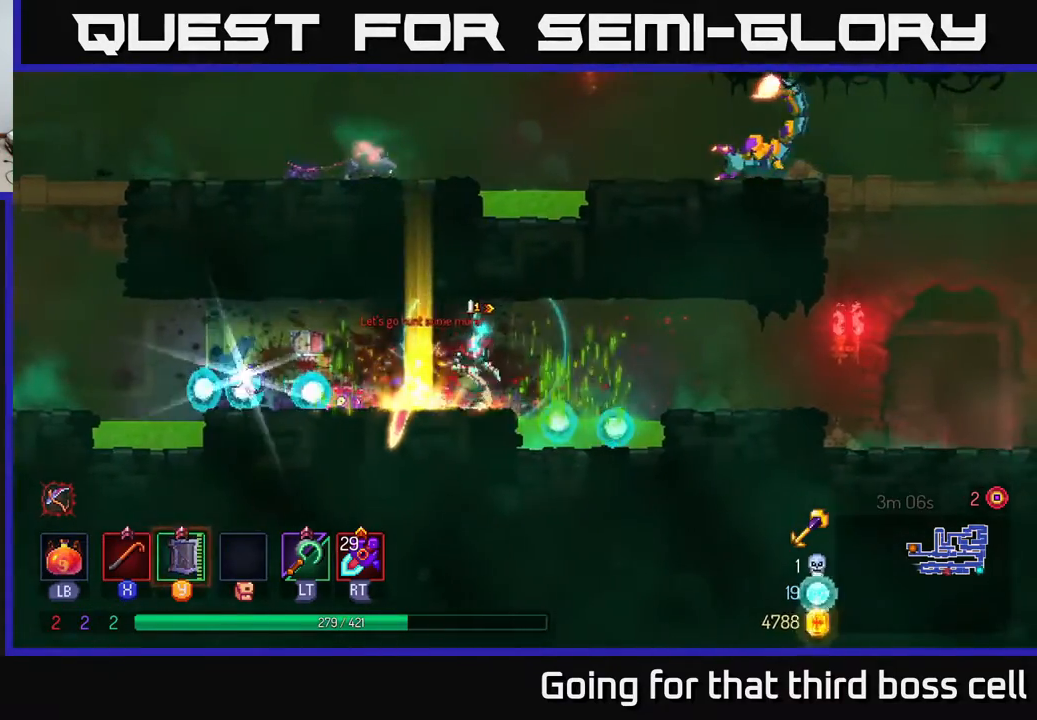
{"buttons": [], "left_stick": "right", "right_stick": "center", "events": [[167, "B", "down"], [283, "B", "up"], [400, "left_stick", "right"]]}
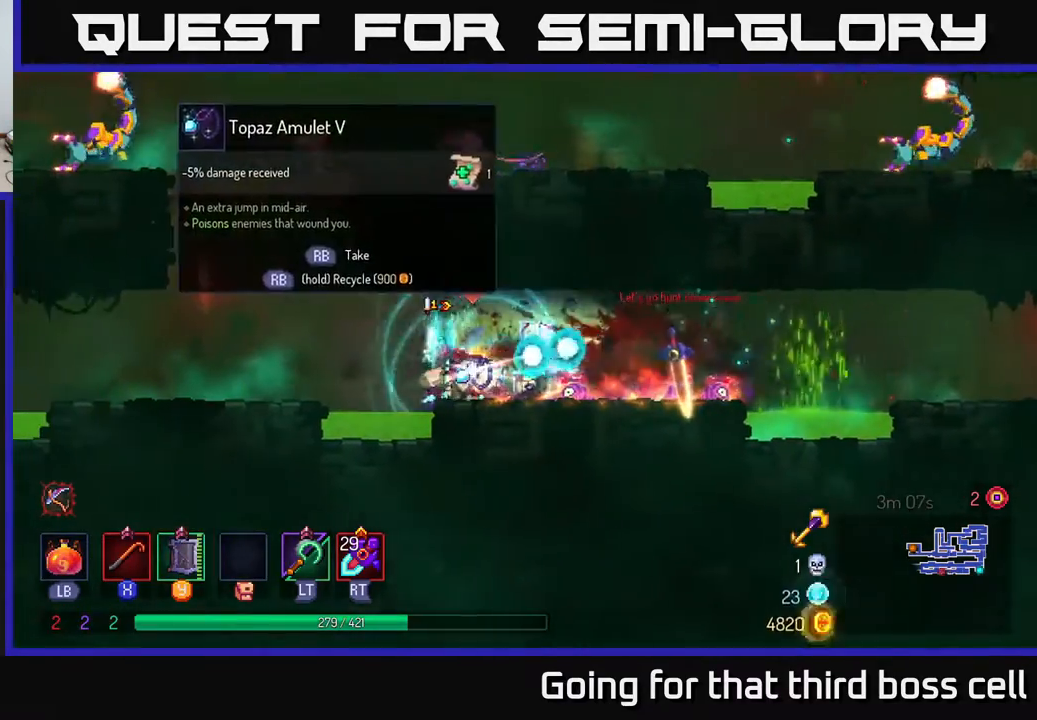
{"buttons": [], "left_stick": "center", "right_stick": "center", "events": [[83, "left_stick", "center"], [117, "R1", "down"], [183, "R1", "up"]]}
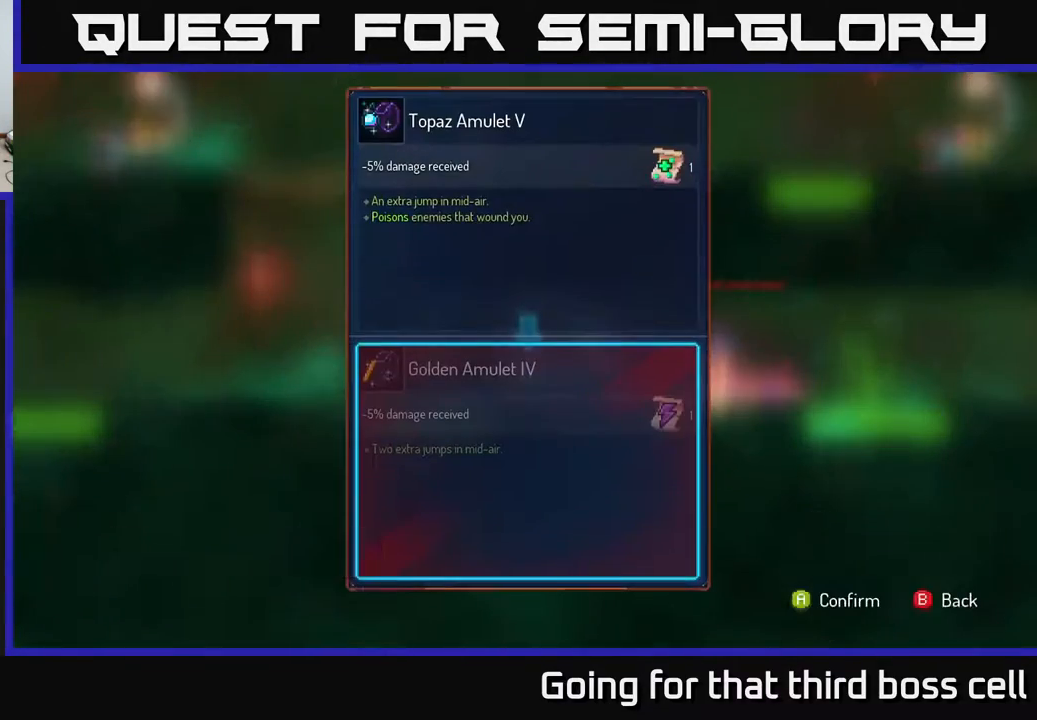
{"buttons": [], "left_stick": "center", "right_stick": "center", "events": []}
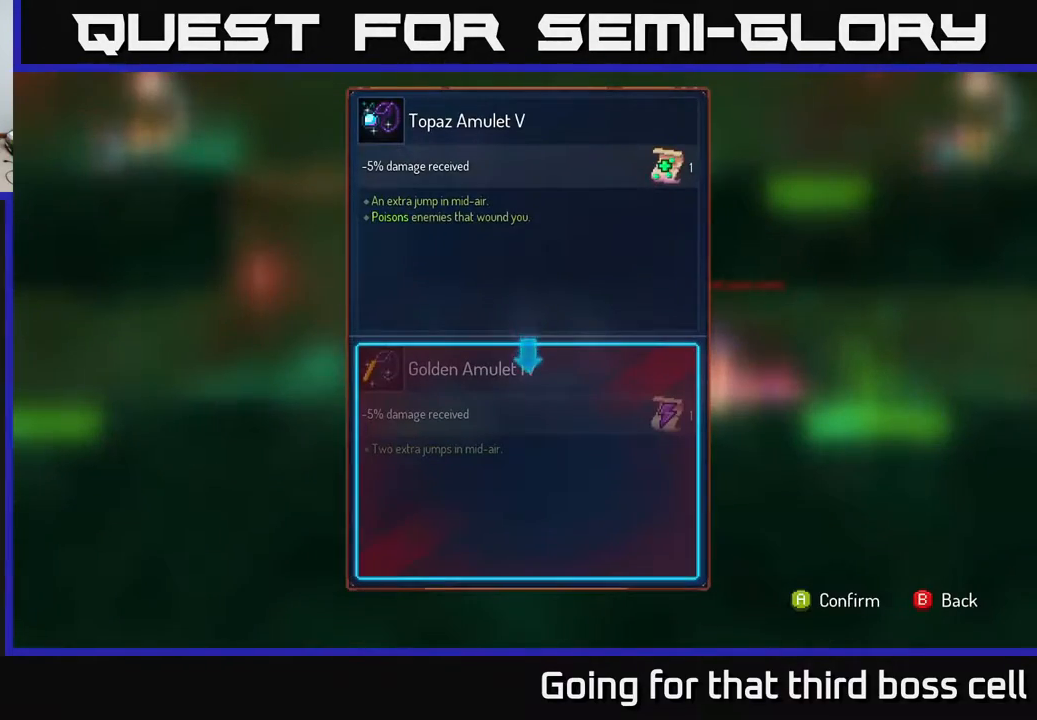
{"buttons": [], "left_stick": "center", "right_stick": "center", "events": []}
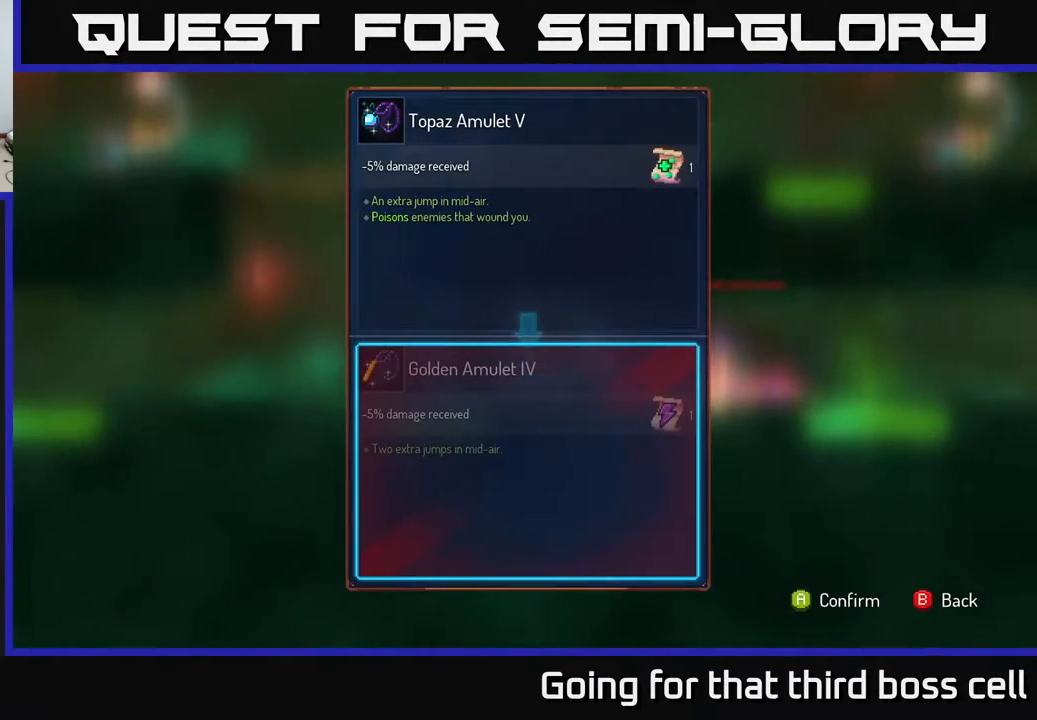
{"buttons": [], "left_stick": "center", "right_stick": "center", "events": []}
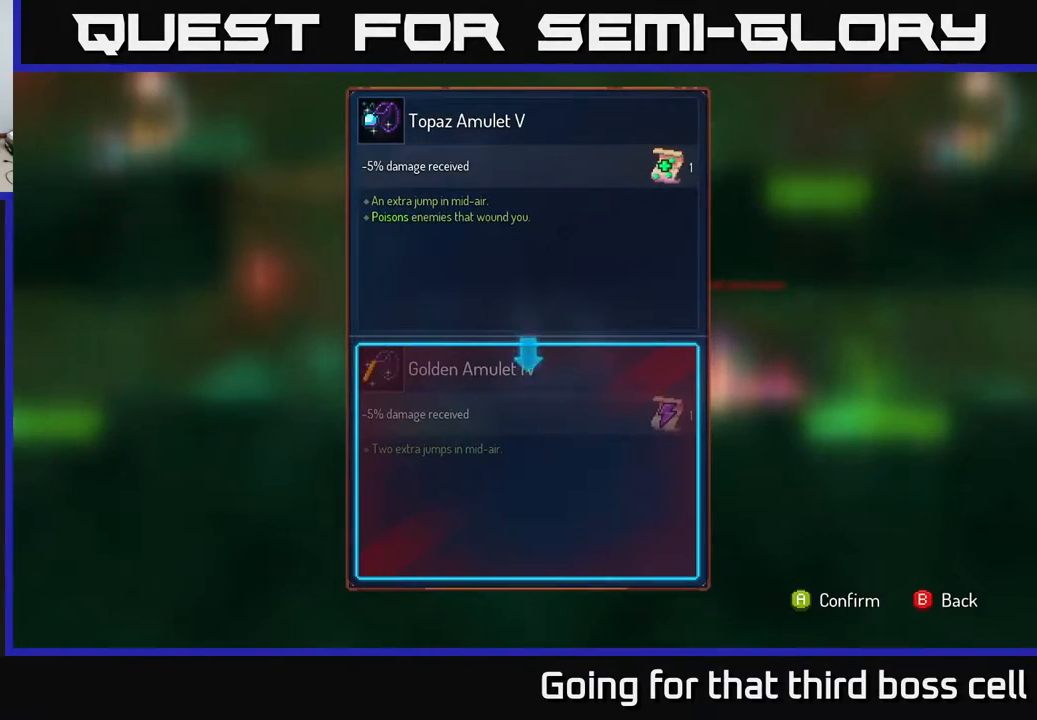
{"buttons": [], "left_stick": "center", "right_stick": "center", "events": [[317, "A", "down"], [367, "A", "up"]]}
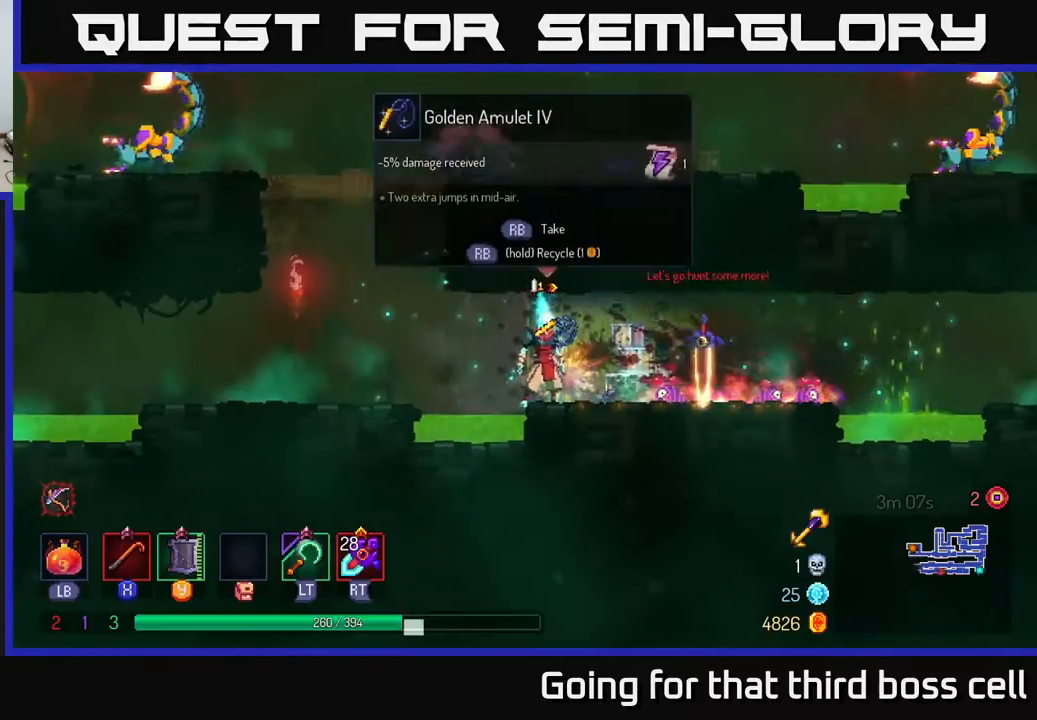
{"buttons": ["R1"], "left_stick": "center", "right_stick": "center", "events": [[183, "R1", "down"]]}
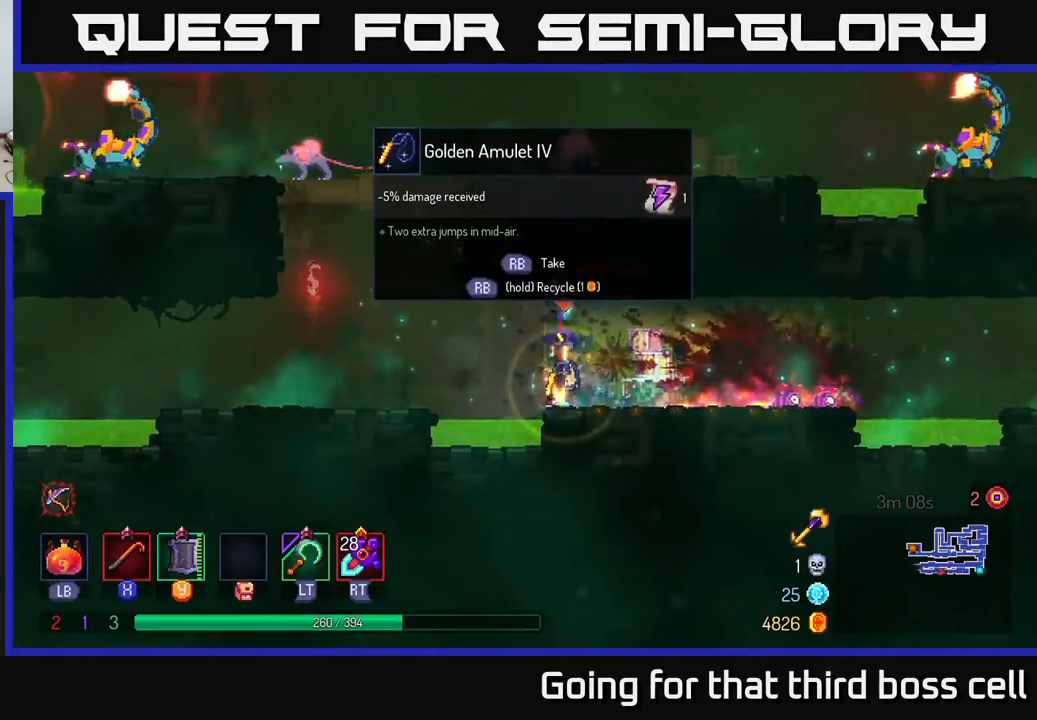
{"buttons": [], "left_stick": "left", "right_stick": "center", "events": [[467, "R1", "up"], [483, "left_stick", "left"]]}
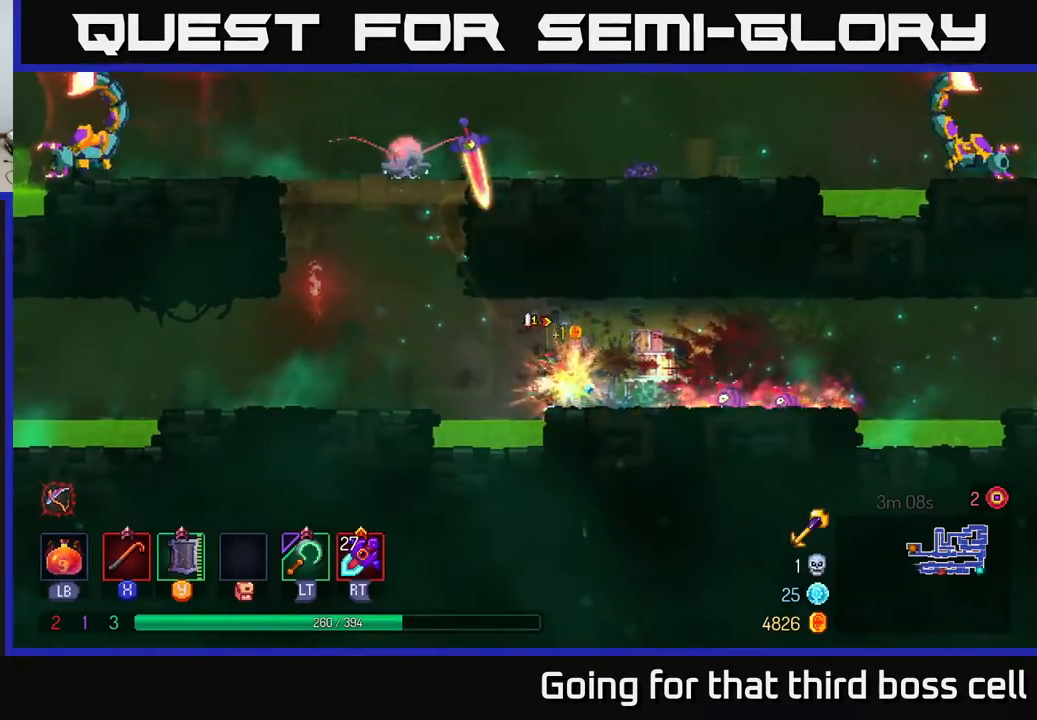
{"buttons": ["A"], "left_stick": "center", "right_stick": "center", "events": [[50, "A", "down"], [167, "A", "up"], [433, "left_stick", "center"], [483, "A", "down"]]}
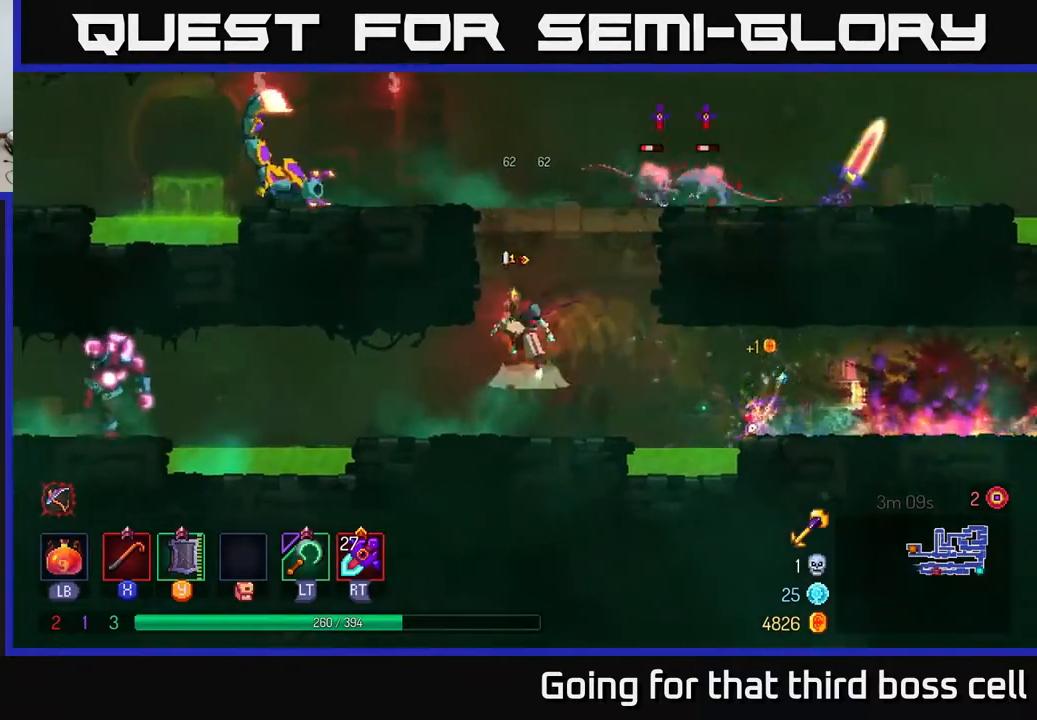
{"buttons": ["X"], "left_stick": "left", "right_stick": "center", "events": [[67, "A", "up"], [150, "A", "down"], [300, "A", "up"], [350, "left_stick", "left"], [417, "A", "down"], [433, "A", "up"], [450, "X", "down"]]}
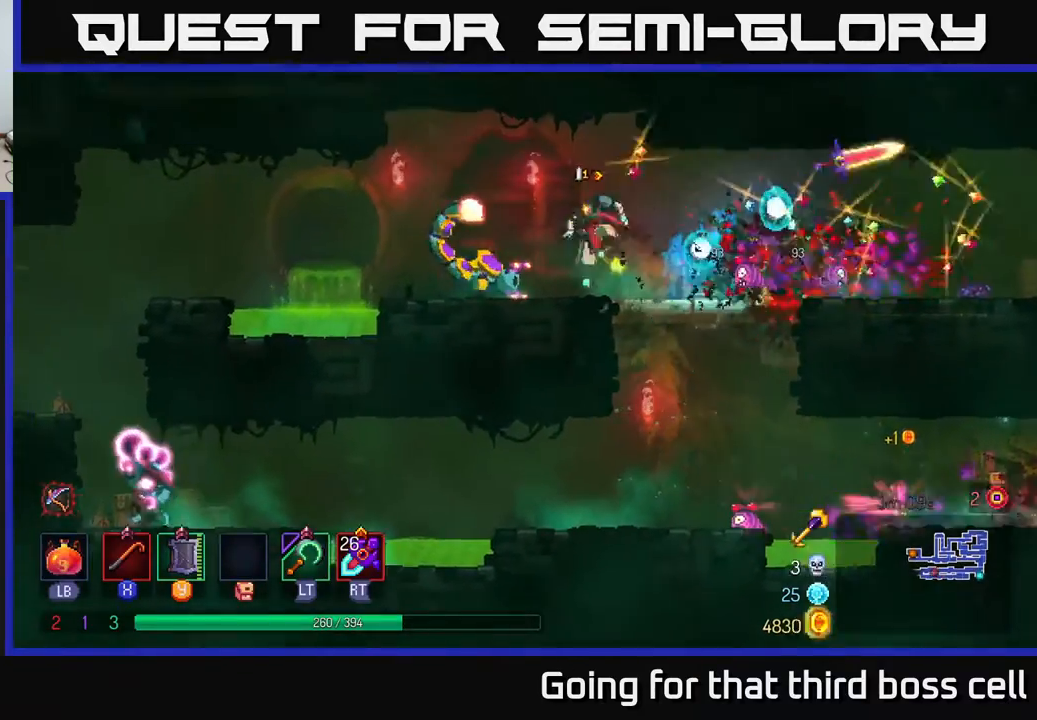
{"buttons": ["X"], "left_stick": "center", "right_stick": "center", "events": [[33, "X", "up"], [167, "X", "down"], [233, "X", "up"], [317, "X", "down"], [350, "left_stick", "center"], [400, "X", "up"], [467, "X", "down"]]}
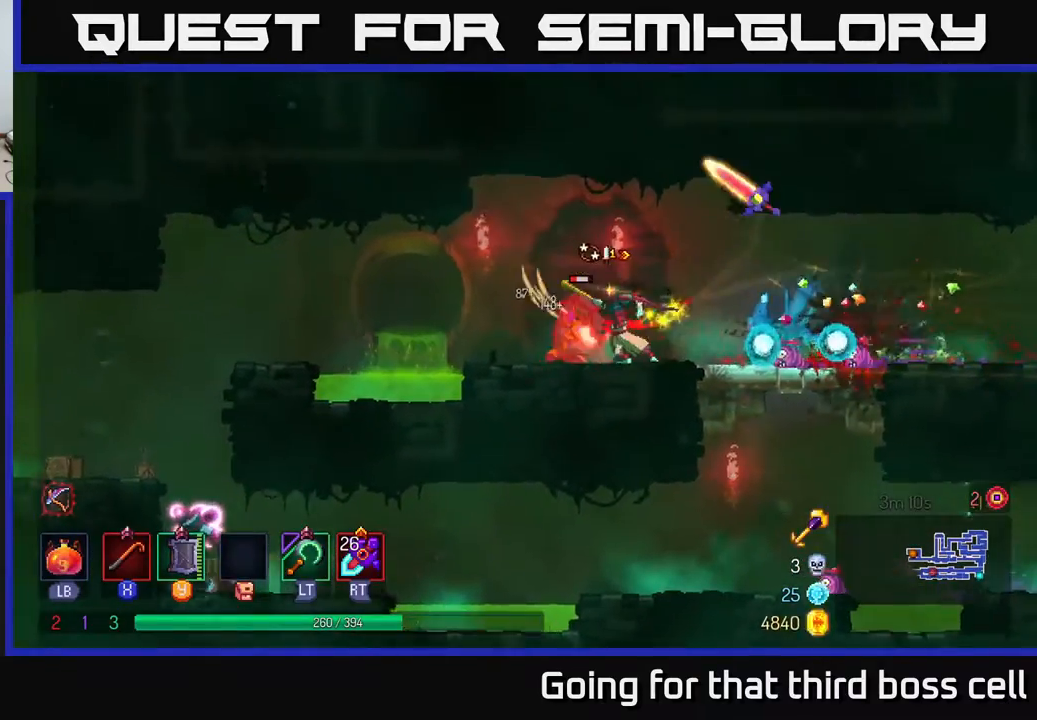
{"buttons": [], "left_stick": "left", "right_stick": "center", "events": [[100, "X", "up"], [150, "X", "down"], [267, "X", "up"], [500, "left_stick", "left"]]}
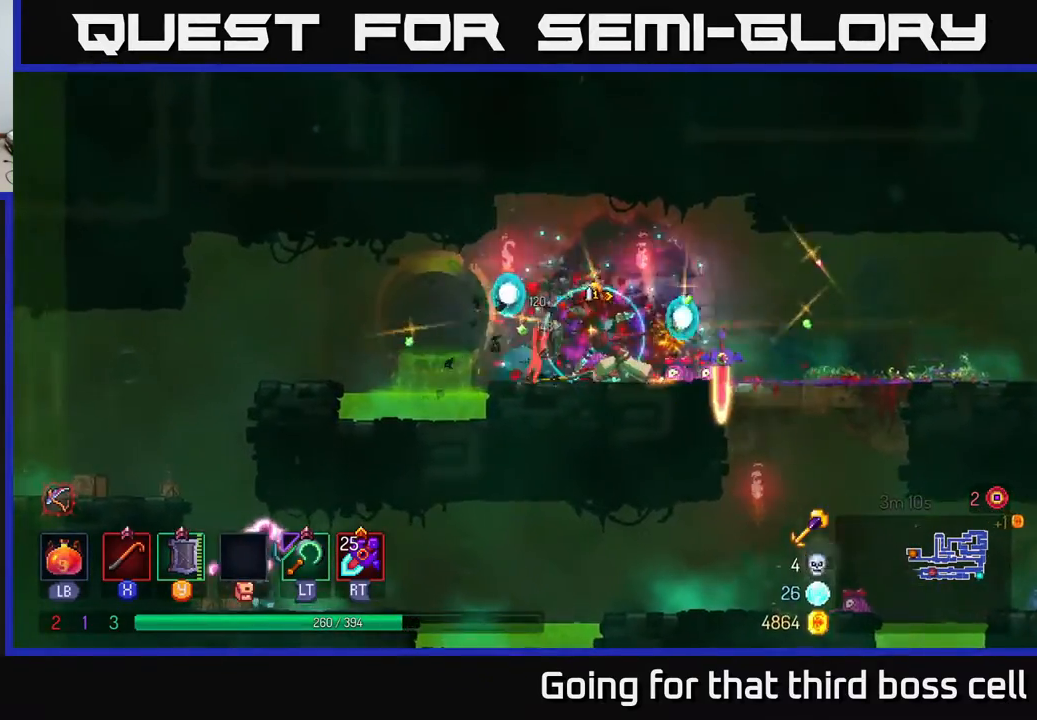
{"buttons": [], "left_stick": "left", "right_stick": "center", "events": [[283, "A", "down"], [433, "A", "up"]]}
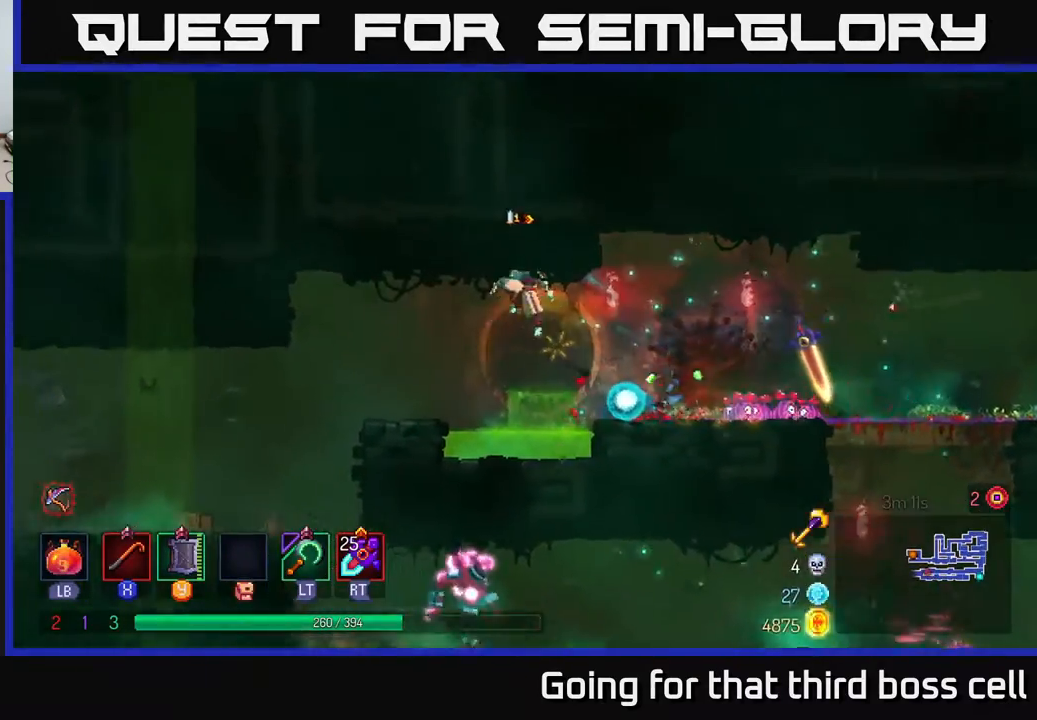
{"buttons": ["A"], "left_stick": "down", "right_stick": "center", "events": [[100, "B", "down"], [233, "B", "up"], [350, "left_stick", "down"], [433, "A", "down"]]}
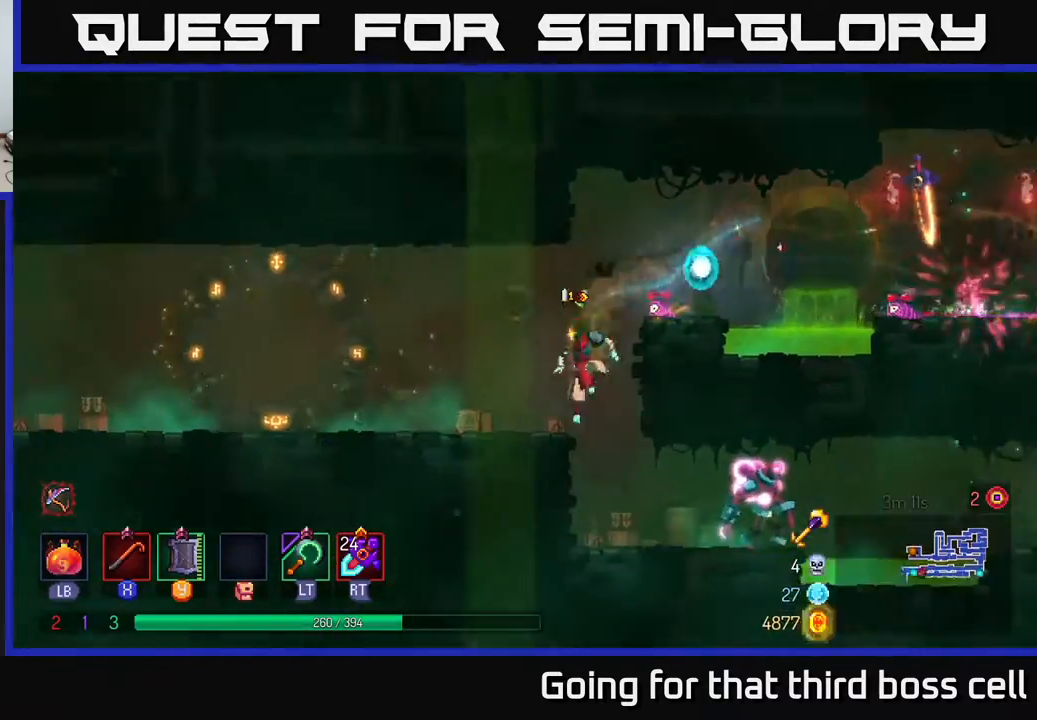
{"buttons": [], "left_stick": "right", "right_stick": "center", "events": [[17, "A", "up"], [83, "A", "down"], [167, "A", "up"], [250, "left_stick", "right"]]}
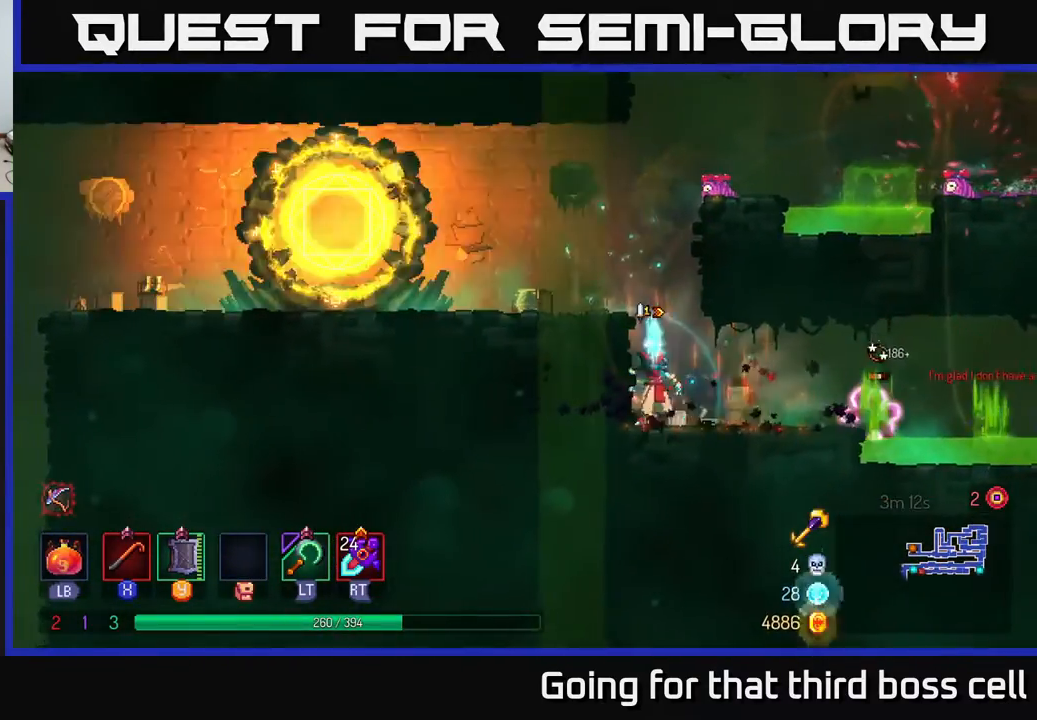
{"buttons": [], "left_stick": "center", "right_stick": "center", "events": [[200, "X", "down"], [283, "X", "up"], [333, "left_stick", "center"]]}